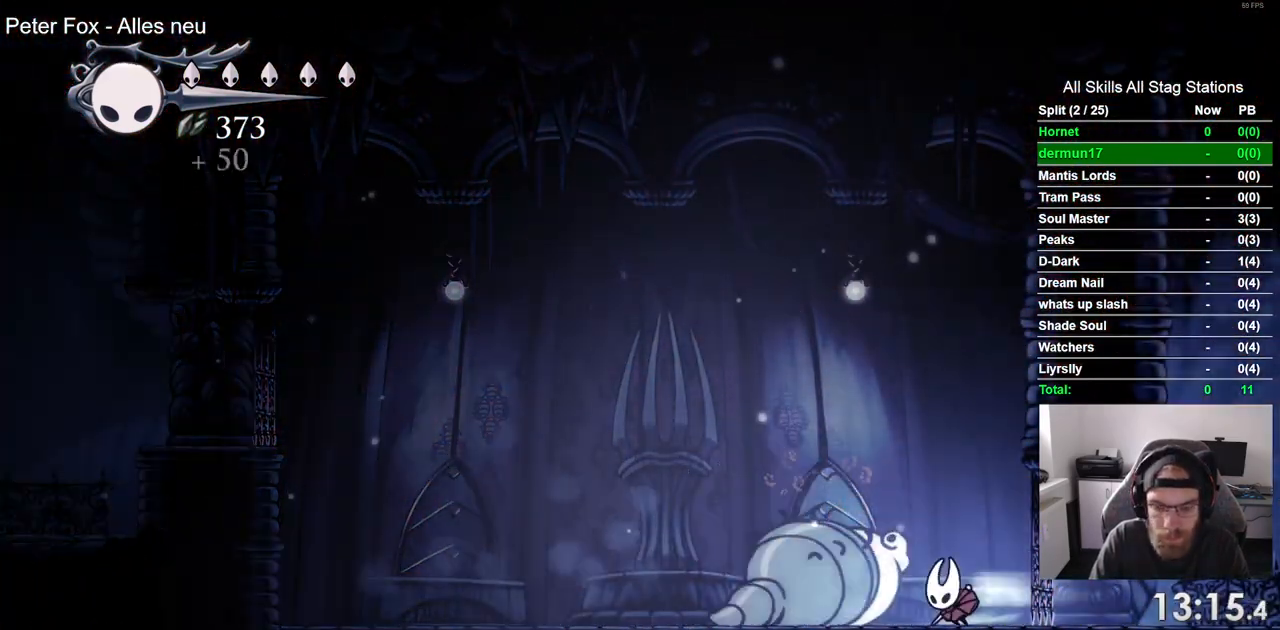
Gameplay with a controller (PlayStation layout); each line is a JSON object with the inputs held at the frame after it (dt_ms = milliseconds from this image to that frame). "events" lists button and stick changes between this image and that frame as [ms after this image, input, new state], when the widget could be followed in between.
{"dt_ms": 500, "buttons": ["DPAD_LEFT"], "left_stick": "center", "right_stick": "center", "events": [[167, "R2", "up"]]}
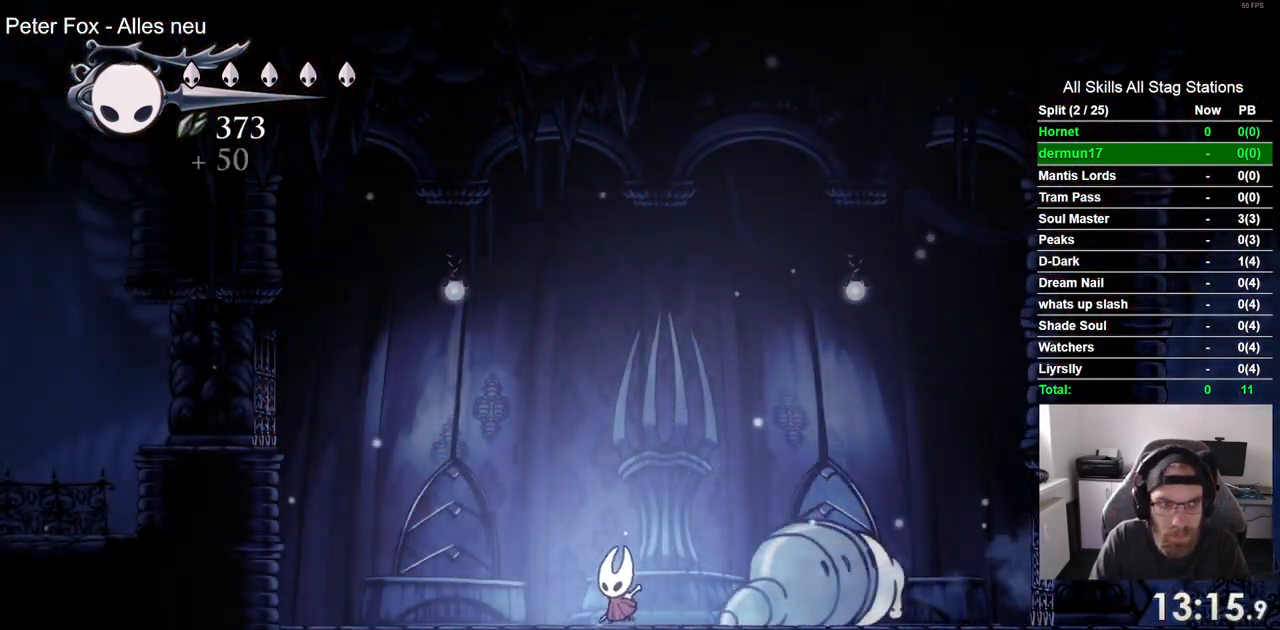
{"dt_ms": 500, "buttons": ["CROSS", "DPAD_LEFT"], "left_stick": "center", "right_stick": "center", "events": [[50, "R2", "down"], [233, "R2", "up"], [367, "CROSS", "down"]]}
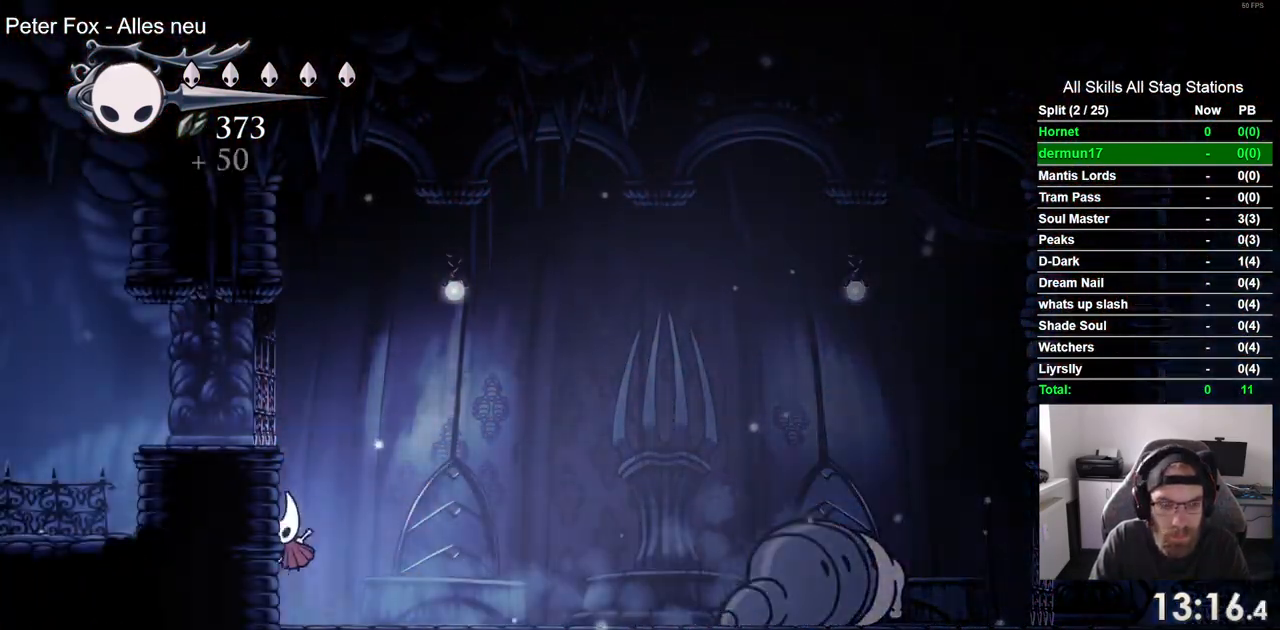
{"dt_ms": 500, "buttons": [], "left_stick": "center", "right_stick": "center", "events": [[400, "DPAD_UP", "down"], [417, "DPAD_LEFT", "up"], [467, "CROSS", "up"], [467, "DPAD_UP", "up"]]}
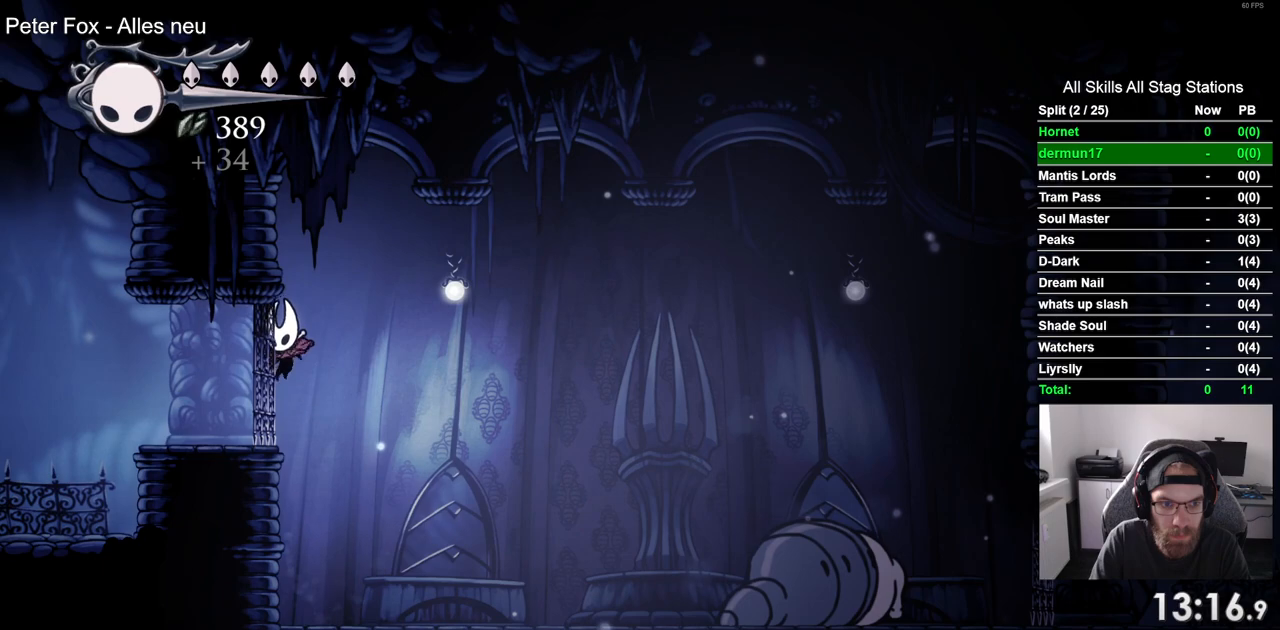
{"dt_ms": 500, "buttons": ["CROSS", "DPAD_LEFT"], "left_stick": "center", "right_stick": "center", "events": [[17, "DPAD_RIGHT", "down"], [300, "DPAD_RIGHT", "up"], [433, "DPAD_LEFT", "down"], [483, "CROSS", "down"]]}
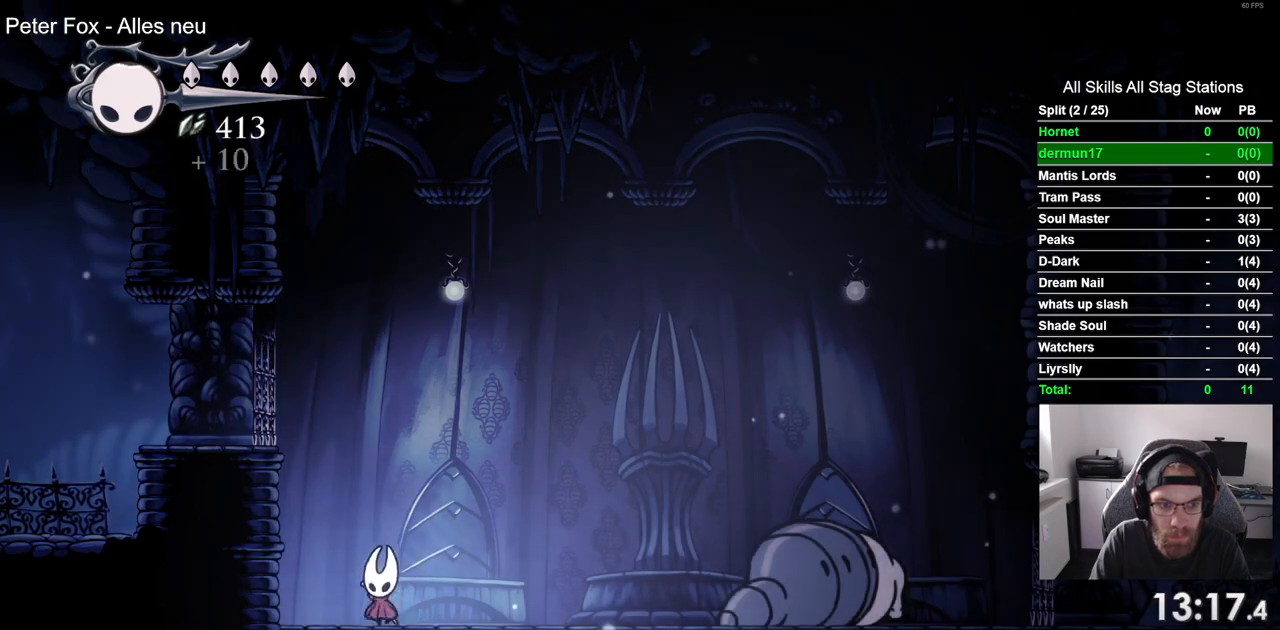
{"dt_ms": 500, "buttons": ["DPAD_LEFT"], "left_stick": "center", "right_stick": "center", "events": [[417, "CROSS", "up"]]}
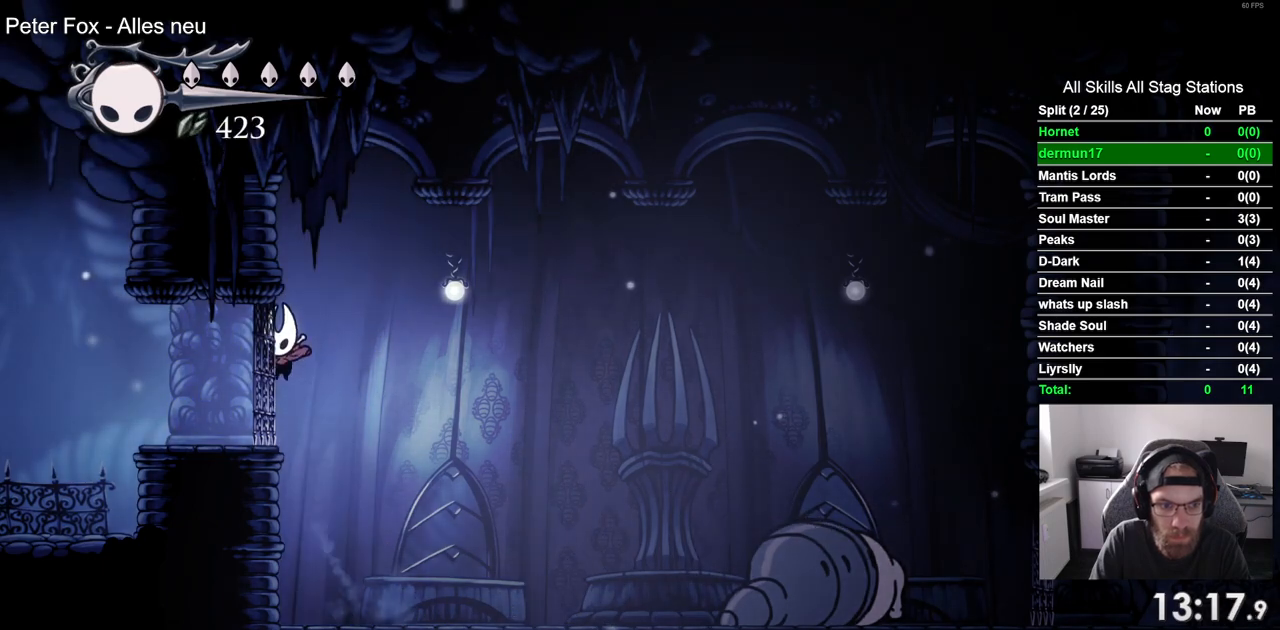
{"dt_ms": 500, "buttons": ["DPAD_LEFT"], "left_stick": "center", "right_stick": "center", "events": []}
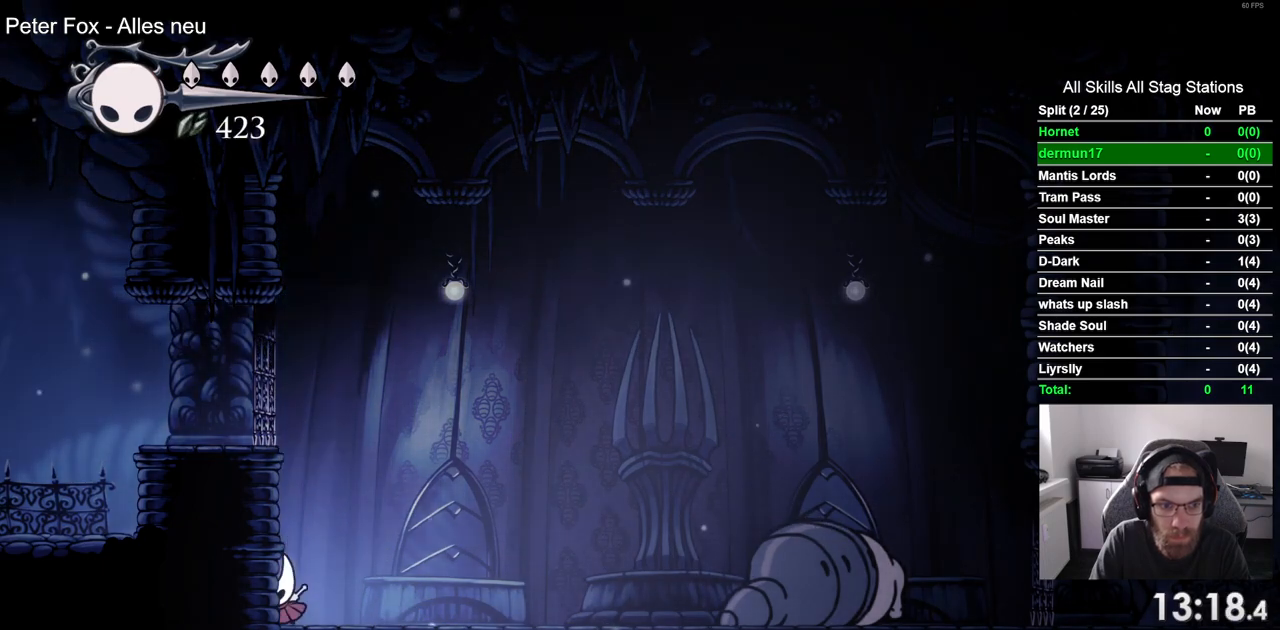
{"dt_ms": 500, "buttons": ["DPAD_RIGHT"], "left_stick": "center", "right_stick": "center", "events": [[50, "DPAD_LEFT", "up"], [150, "DPAD_RIGHT", "down"]]}
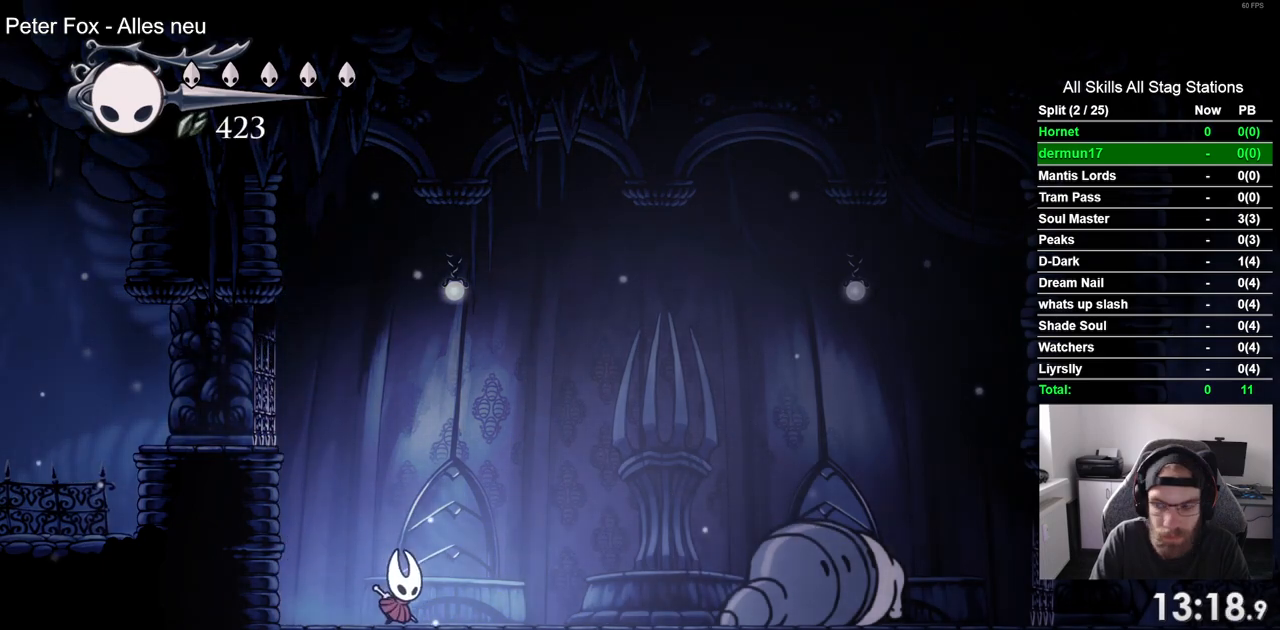
{"dt_ms": 500, "buttons": ["CROSS", "DPAD_LEFT"], "left_stick": "center", "right_stick": "center", "events": [[300, "CROSS", "down"], [383, "DPAD_RIGHT", "up"], [467, "DPAD_LEFT", "down"]]}
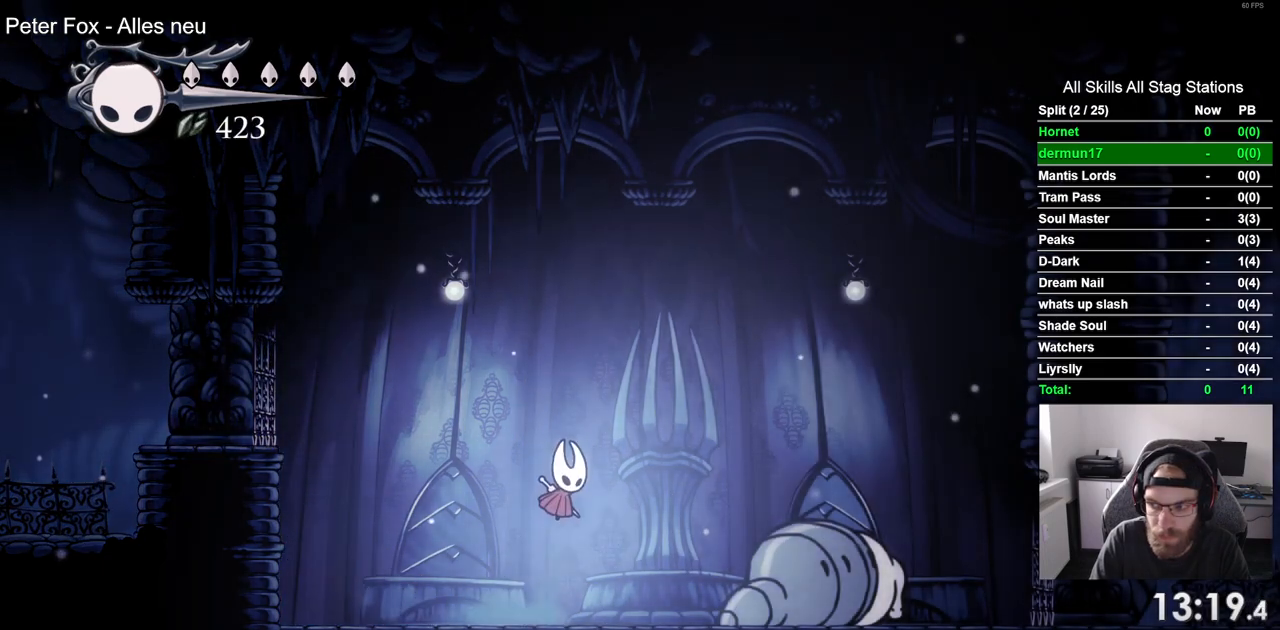
{"dt_ms": 500, "buttons": [], "left_stick": "center", "right_stick": "center", "events": [[67, "CROSS", "up"], [433, "DPAD_LEFT", "up"], [433, "DPAD_UP", "down"], [450, "DPAD_UP", "up"]]}
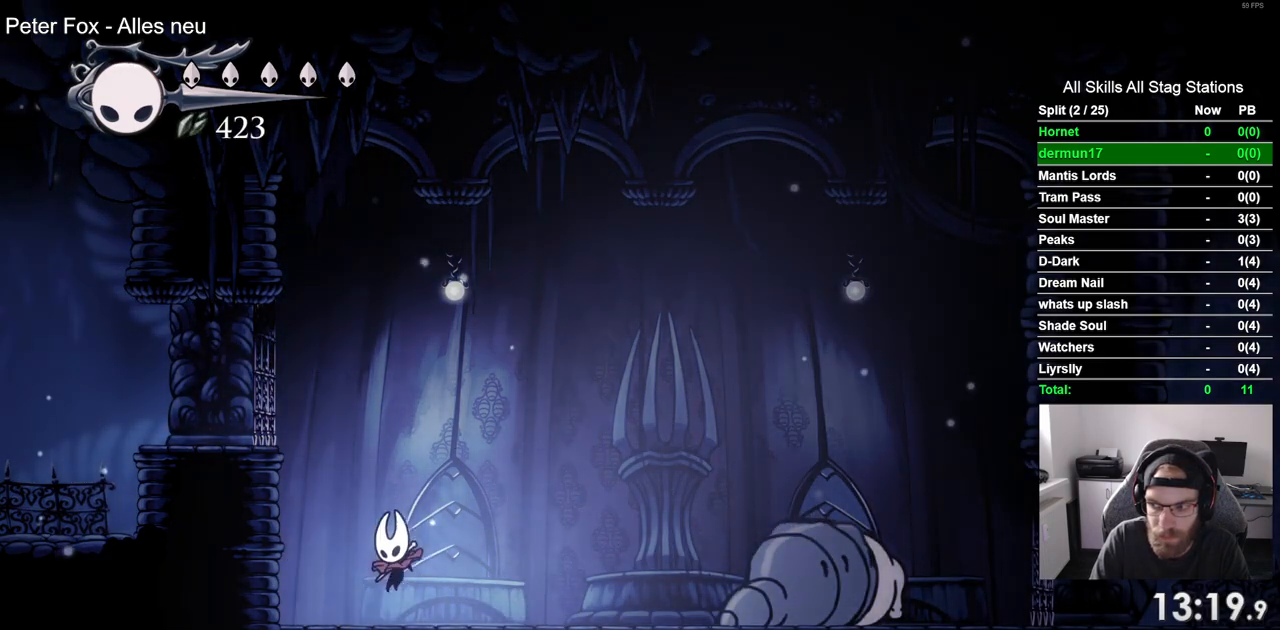
{"dt_ms": 500, "buttons": ["CROSS", "DPAD_LEFT"], "left_stick": "center", "right_stick": "center", "events": [[17, "DPAD_RIGHT", "down"], [117, "CROSS", "down"], [350, "DPAD_RIGHT", "up"], [417, "DPAD_LEFT", "down"]]}
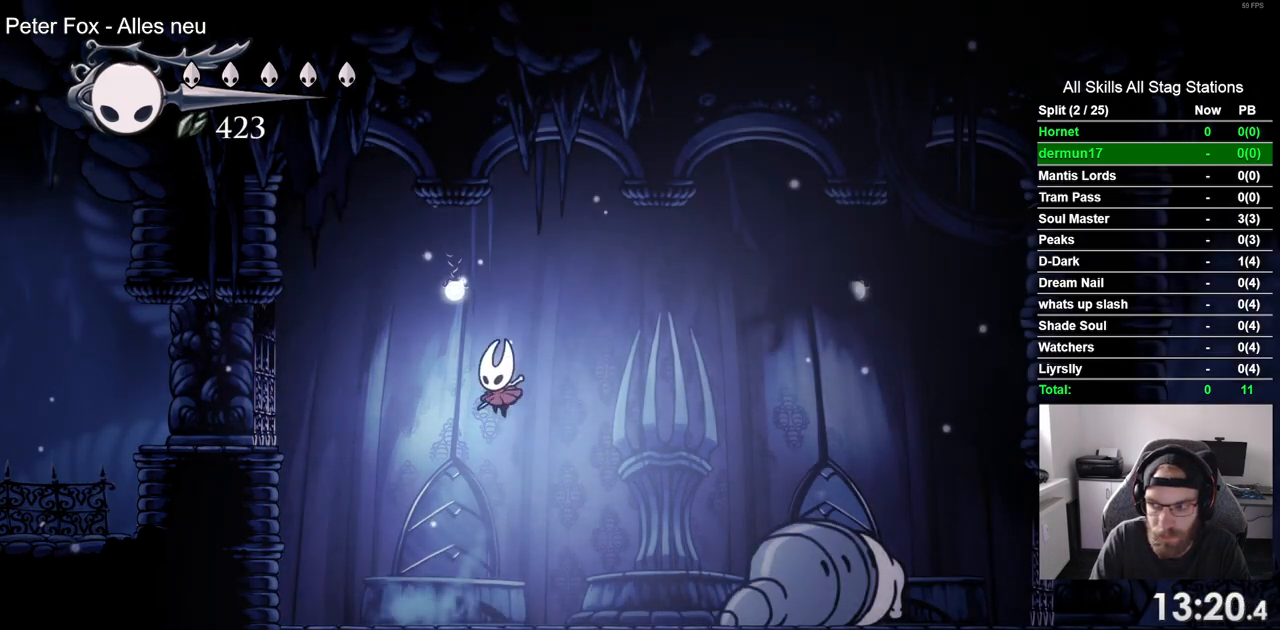
{"dt_ms": 500, "buttons": ["DPAD_RIGHT"], "left_stick": "center", "right_stick": "center", "events": [[100, "CROSS", "up"], [300, "DPAD_LEFT", "up"], [383, "DPAD_RIGHT", "down"]]}
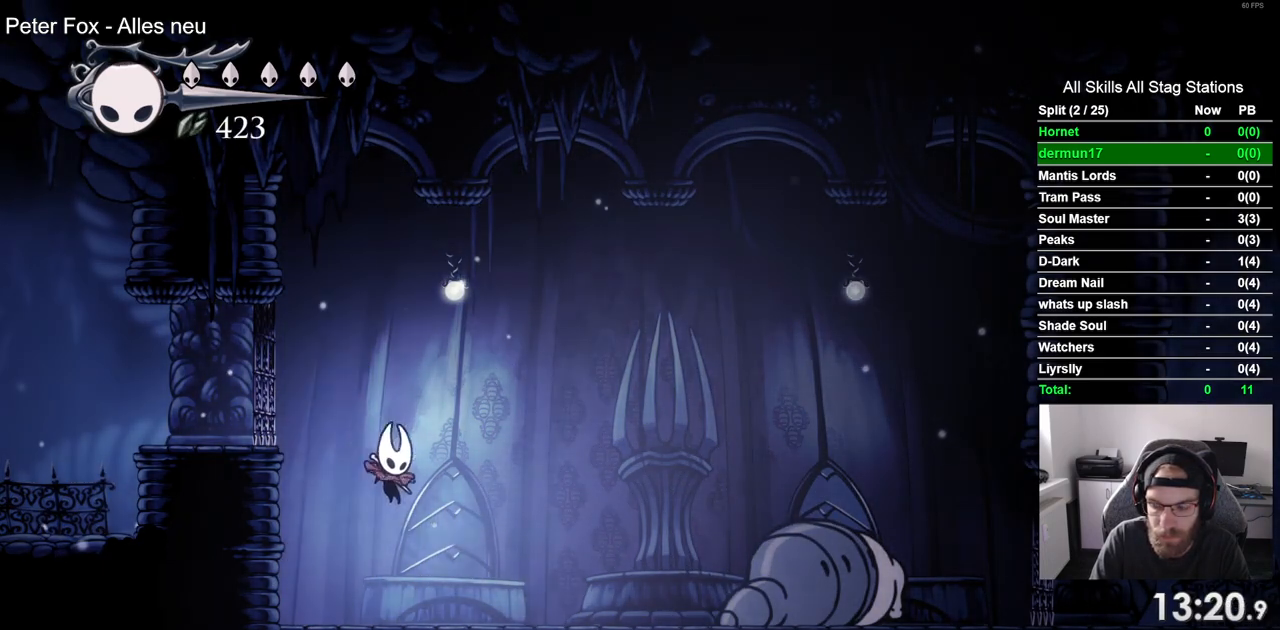
{"dt_ms": 500, "buttons": ["CROSS", "DPAD_LEFT"], "left_stick": "center", "right_stick": "center", "events": [[150, "CROSS", "down"], [300, "DPAD_RIGHT", "up"], [383, "DPAD_LEFT", "down"]]}
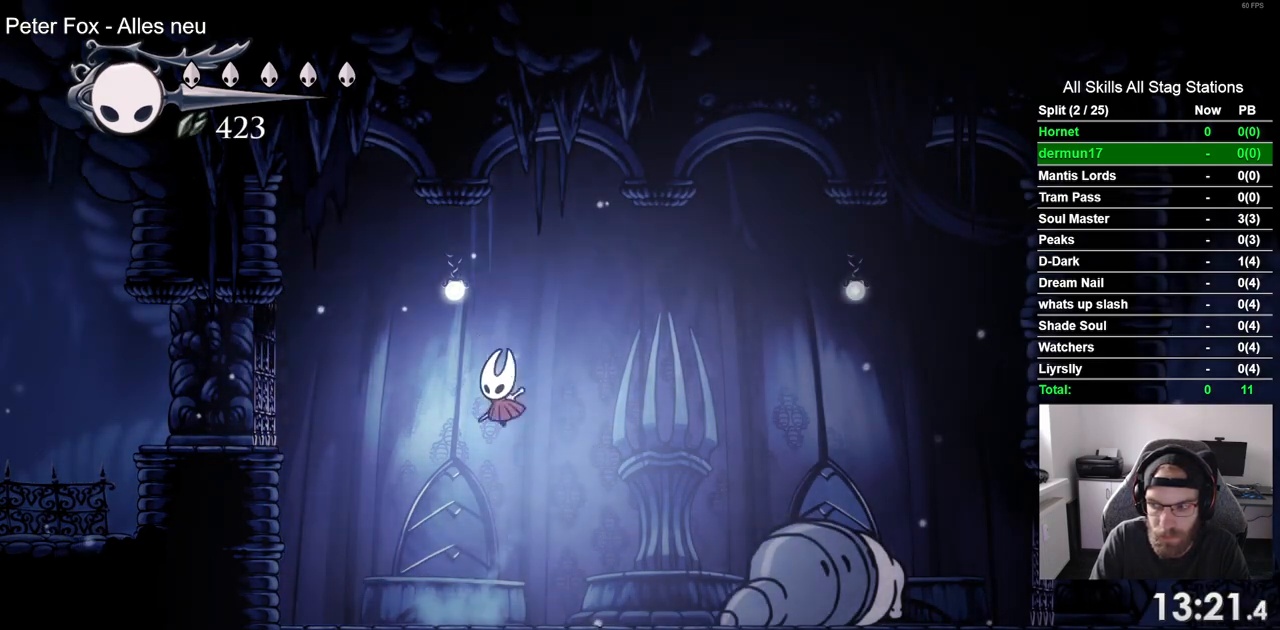
{"dt_ms": 1000, "buttons": [], "left_stick": "center", "right_stick": "center"}
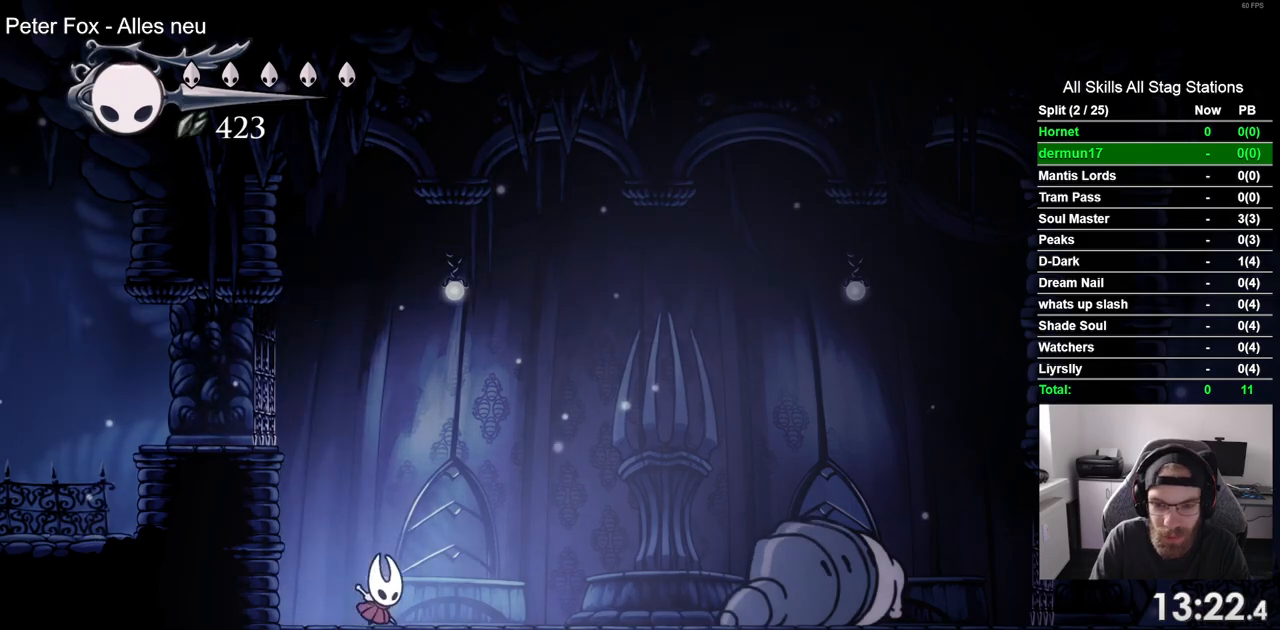
{"dt_ms": 500, "buttons": ["CROSS"], "left_stick": "center", "right_stick": "center", "events": [[350, "CROSS", "down"]]}
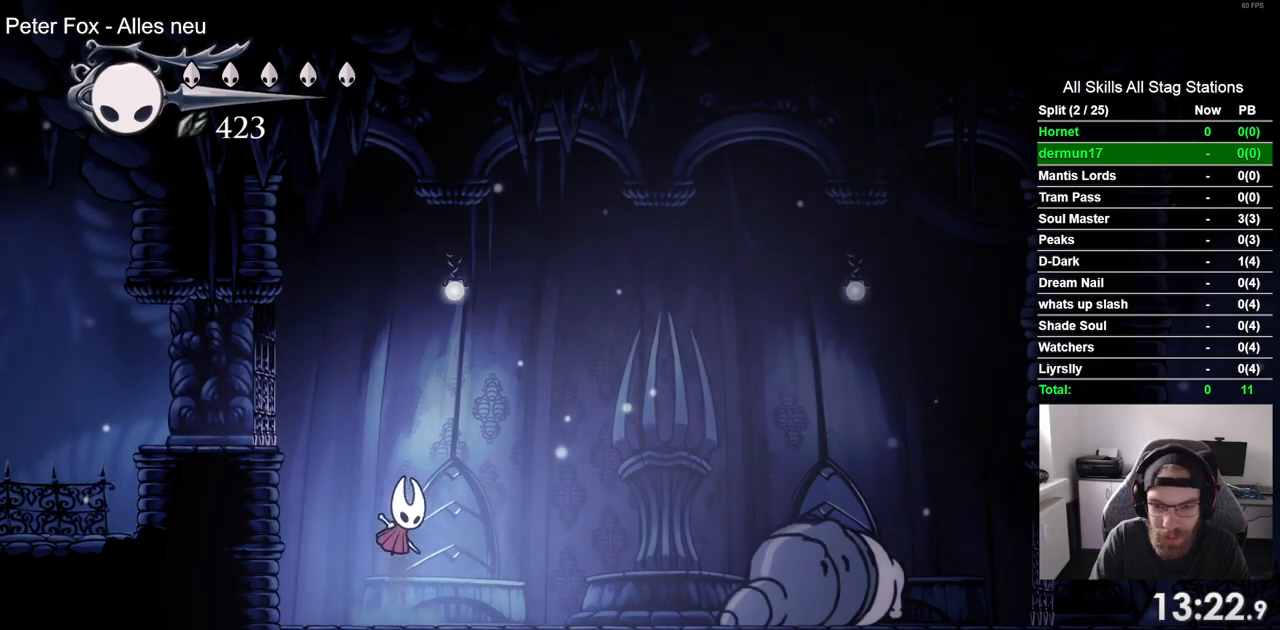
{"dt_ms": 500, "buttons": [], "left_stick": "center", "right_stick": "center", "events": [[283, "CROSS", "up"]]}
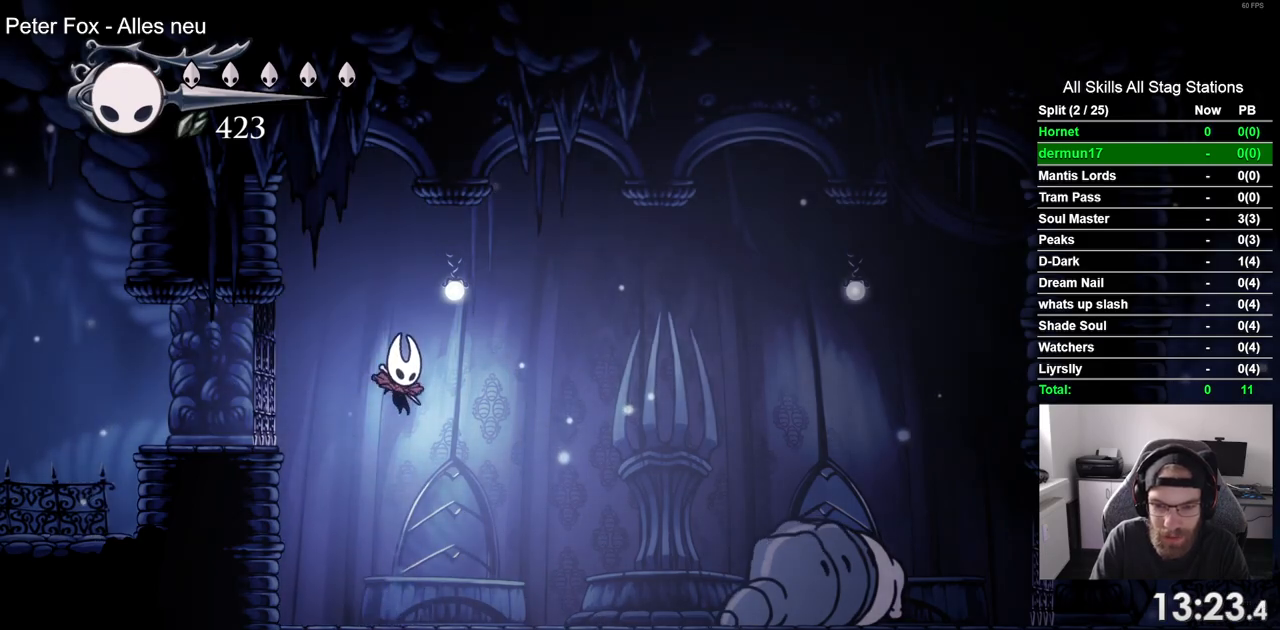
{"dt_ms": 500, "buttons": ["R1"], "left_stick": "center", "right_stick": "center", "events": [[267, "CROSS", "down"], [417, "CROSS", "up"], [483, "R1", "down"]]}
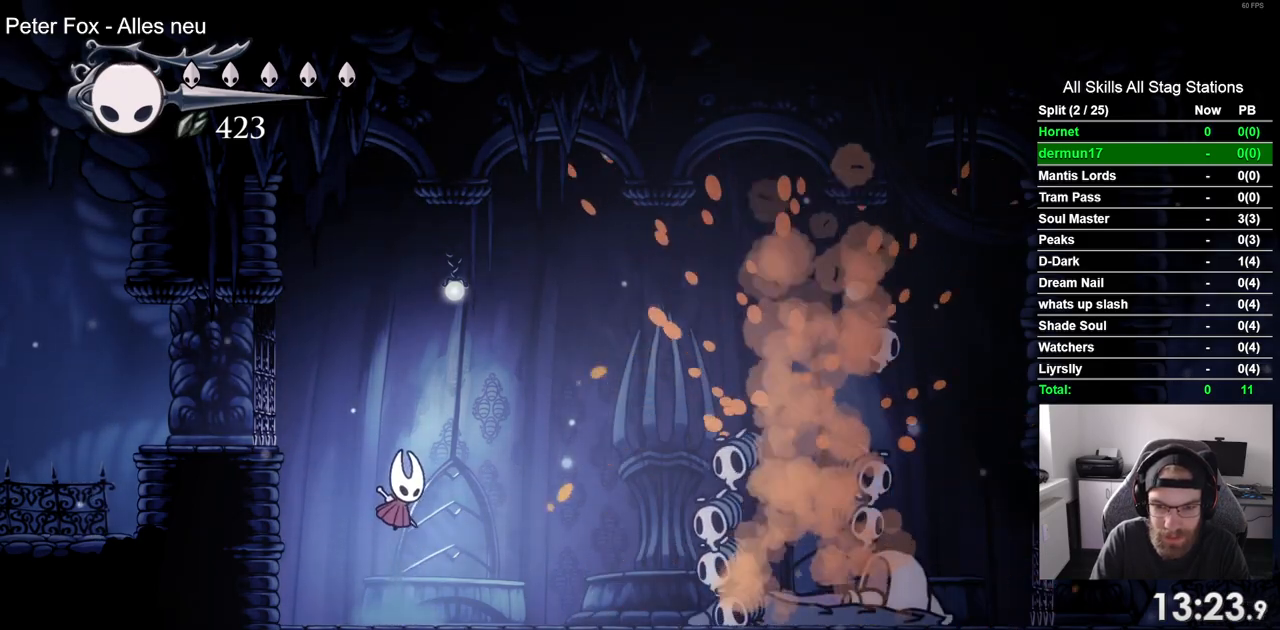
{"dt_ms": 500, "buttons": [], "left_stick": "center", "right_stick": "center", "events": [[117, "R1", "up"]]}
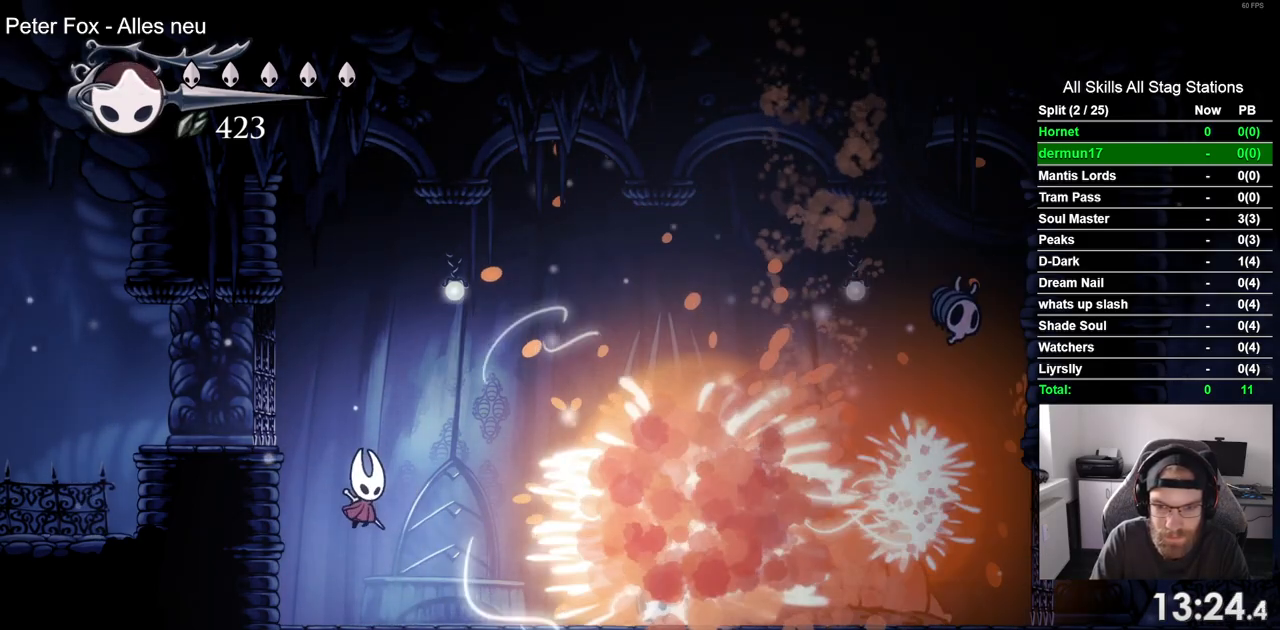
{"dt_ms": 500, "buttons": [], "left_stick": "center", "right_stick": "center", "events": [[417, "R1", "down"], [483, "R1", "up"]]}
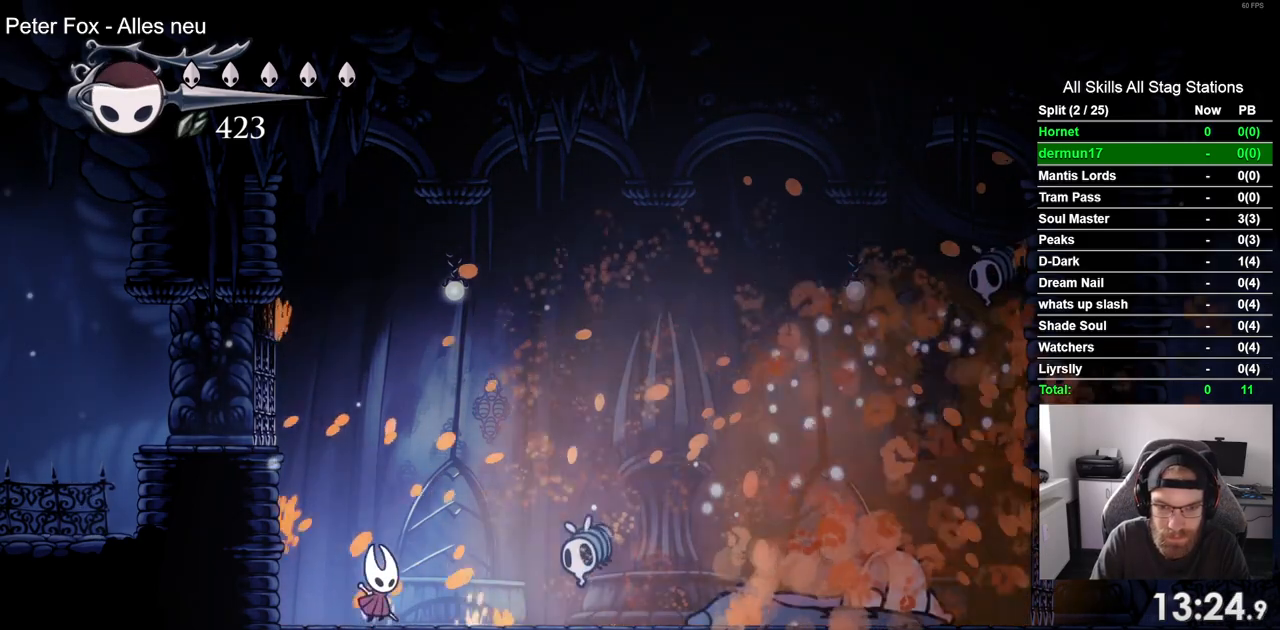
{"dt_ms": 500, "buttons": ["DPAD_RIGHT"], "left_stick": "center", "right_stick": "center", "events": [[450, "DPAD_RIGHT", "down"]]}
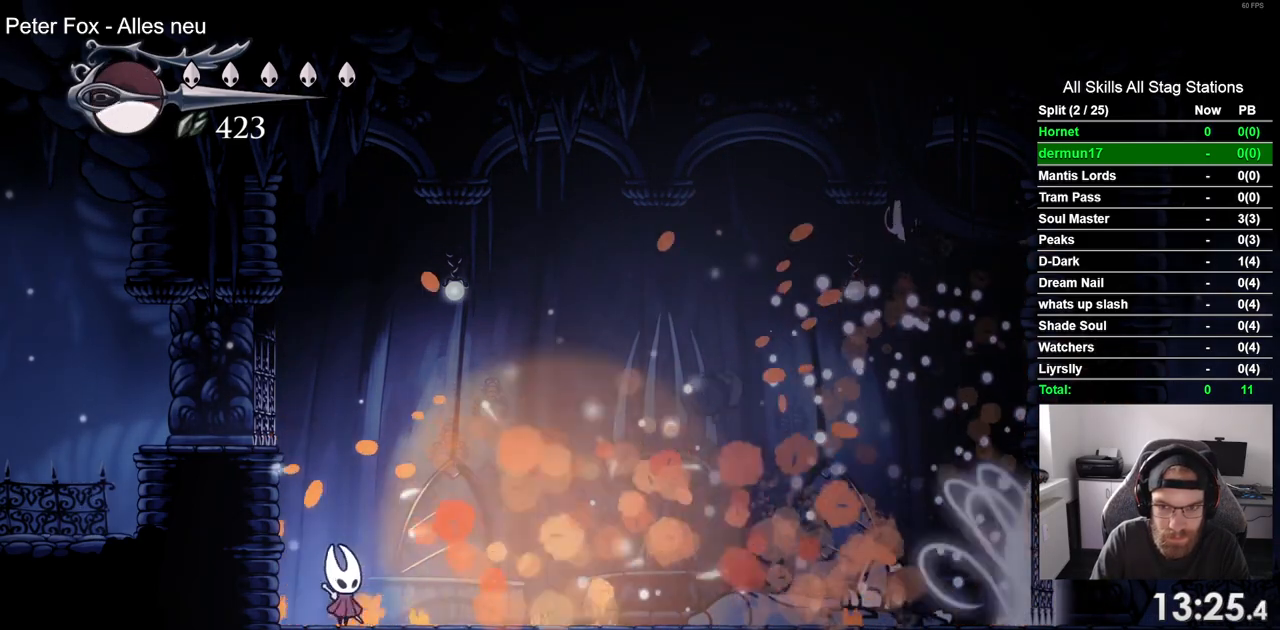
{"dt_ms": 500, "buttons": ["DPAD_RIGHT"], "left_stick": "center", "right_stick": "center", "events": []}
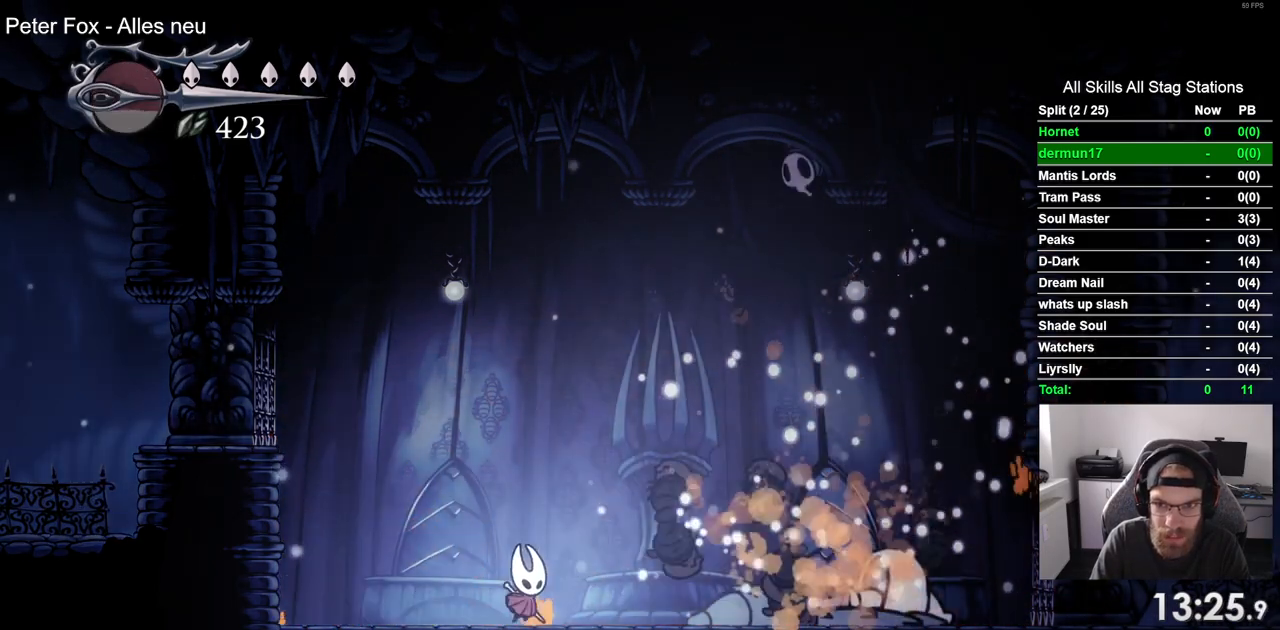
{"dt_ms": 500, "buttons": ["CROSS", "DPAD_UP"], "left_stick": "center", "right_stick": "center", "events": [[350, "CROSS", "down"], [483, "DPAD_RIGHT", "up"], [483, "DPAD_UP", "down"]]}
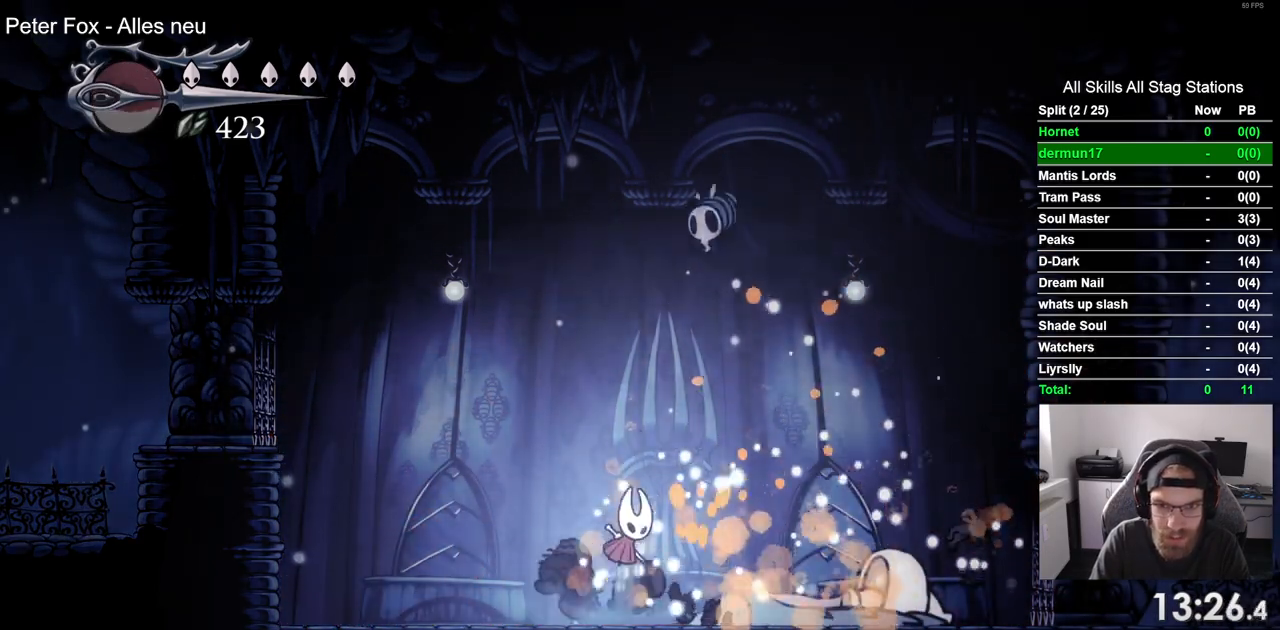
{"dt_ms": 500, "buttons": ["DPAD_RIGHT"], "left_stick": "center", "right_stick": "center", "events": [[83, "DPAD_RIGHT", "down"], [150, "DPAD_RIGHT", "up"], [200, "SQUARE", "down"], [233, "CROSS", "up"], [250, "DPAD_LEFT", "down"], [317, "SQUARE", "up"], [400, "DPAD_RIGHT", "down"], [400, "DPAD_UP", "up"], [417, "DPAD_LEFT", "up"]]}
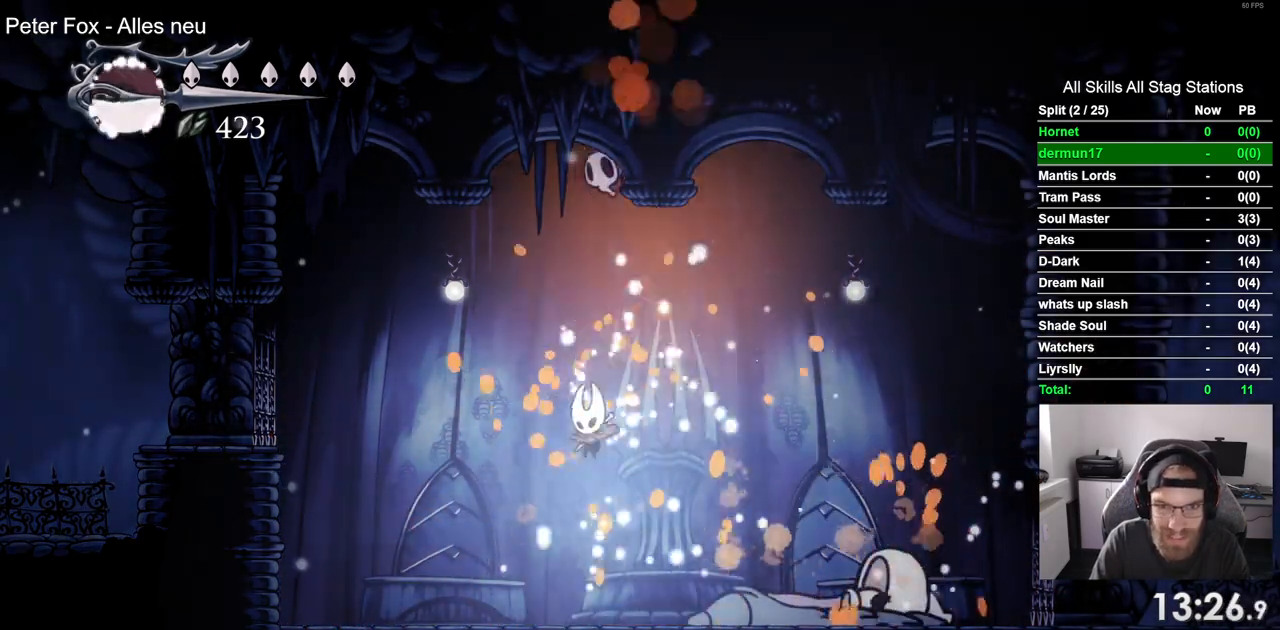
{"dt_ms": 500, "buttons": ["CROSS", "DPAD_UP"], "left_stick": "center", "right_stick": "center", "events": [[100, "DPAD_RIGHT", "up"], [150, "DPAD_LEFT", "down"], [150, "DPAD_UP", "down"], [283, "CROSS", "down"], [433, "DPAD_LEFT", "up"]]}
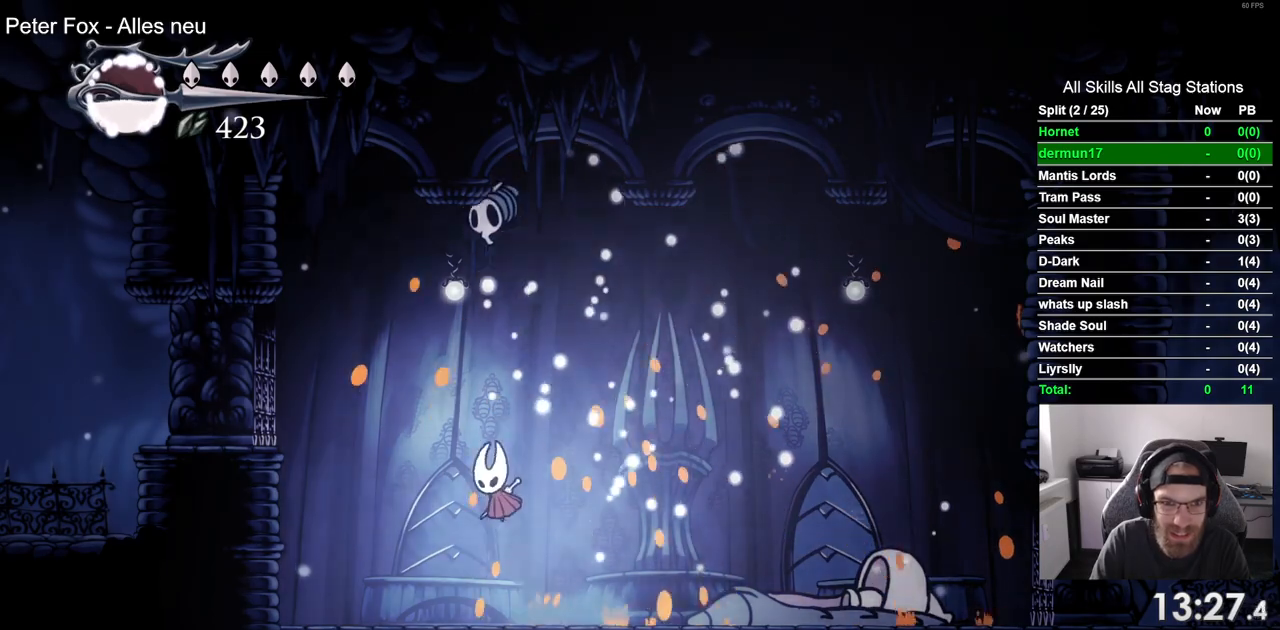
{"dt_ms": 500, "buttons": ["DPAD_RIGHT"], "left_stick": "center", "right_stick": "center", "events": [[67, "SQUARE", "down"], [217, "CROSS", "up"], [250, "SQUARE", "up"], [267, "DPAD_UP", "up"], [450, "DPAD_RIGHT", "down"]]}
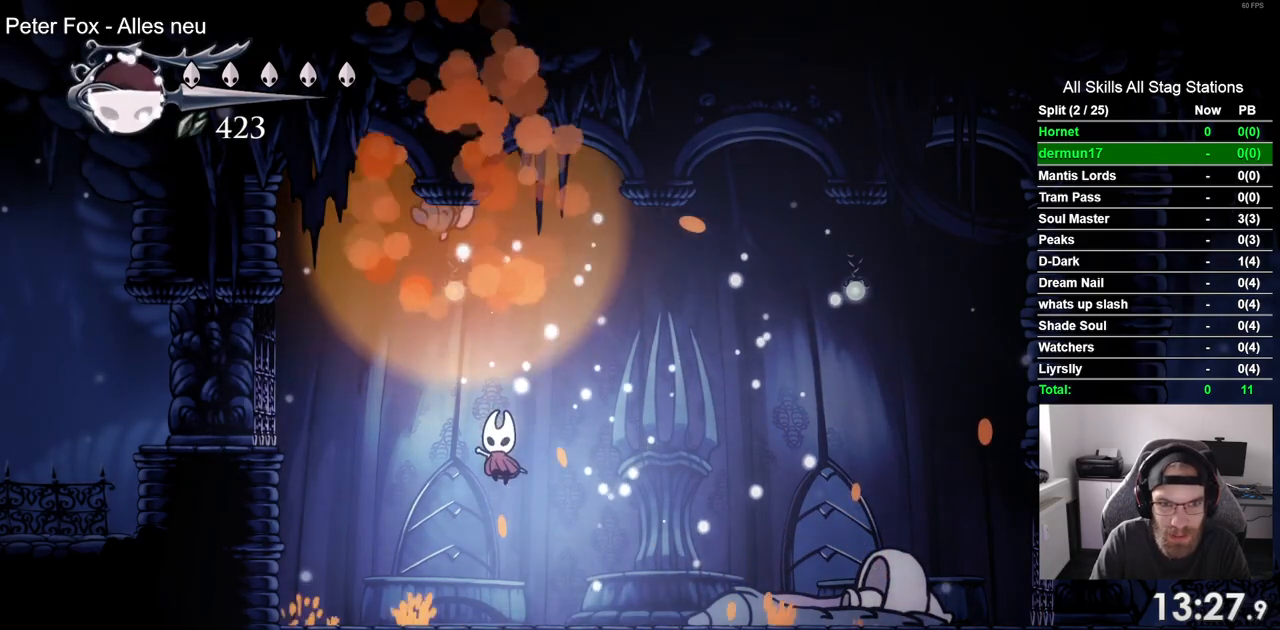
{"dt_ms": 500, "buttons": ["DPAD_RIGHT"], "left_stick": "center", "right_stick": "center", "events": [[167, "R2", "down"], [383, "R2", "up"]]}